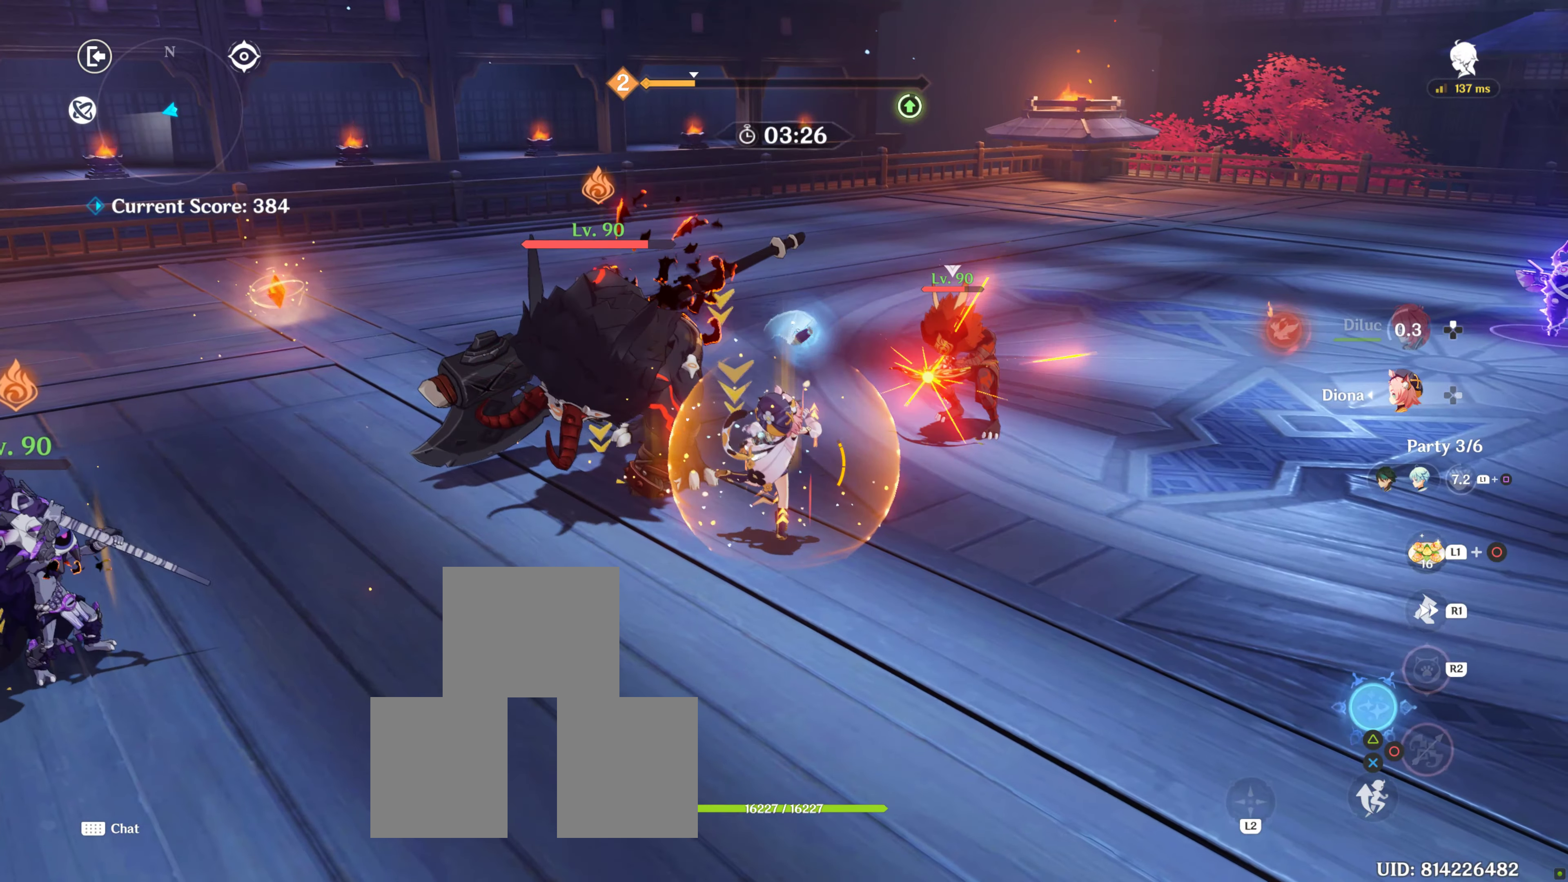
Gameplay with a controller (PlayStation layout); each line is a JSON object with the inputs held at the frame after it. "events" lists button and stick changes between this image and that frame as [ms after this image, input, new state], when the widget could be followed in between. Not read: L3 R3.
{"buttons": [], "left_stick": "right", "right_stick": "center", "events": [[300, "left_stick", "right"]]}
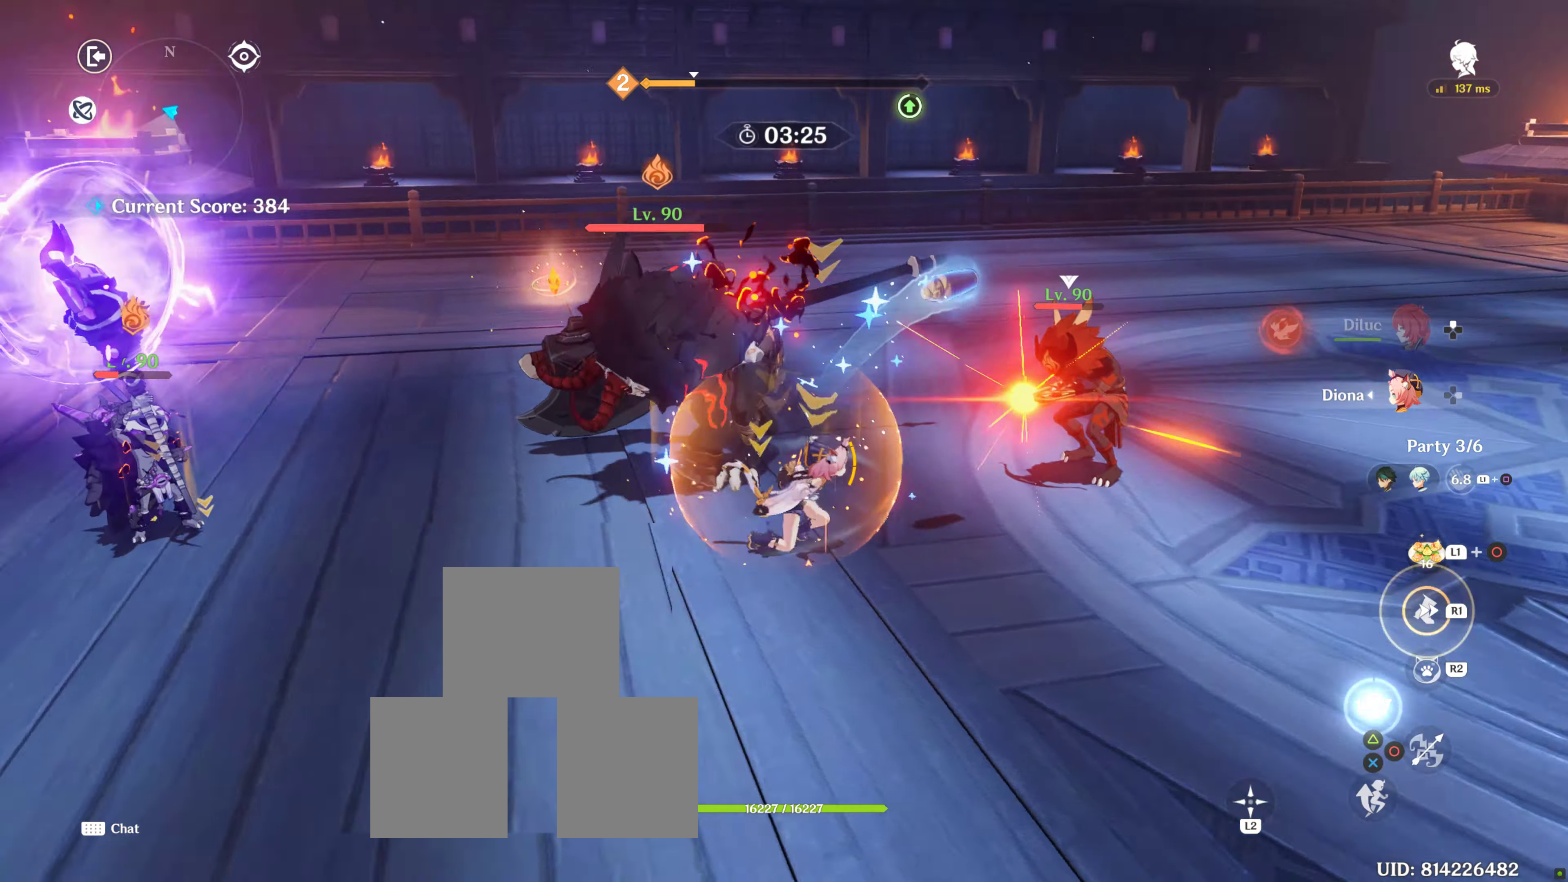
{"buttons": ["R1"], "left_stick": "right", "right_stick": "left", "events": [[50, "right_stick", "left"], [200, "right_stick", "center"], [434, "right_stick", "left"], [450, "R1", "down"]]}
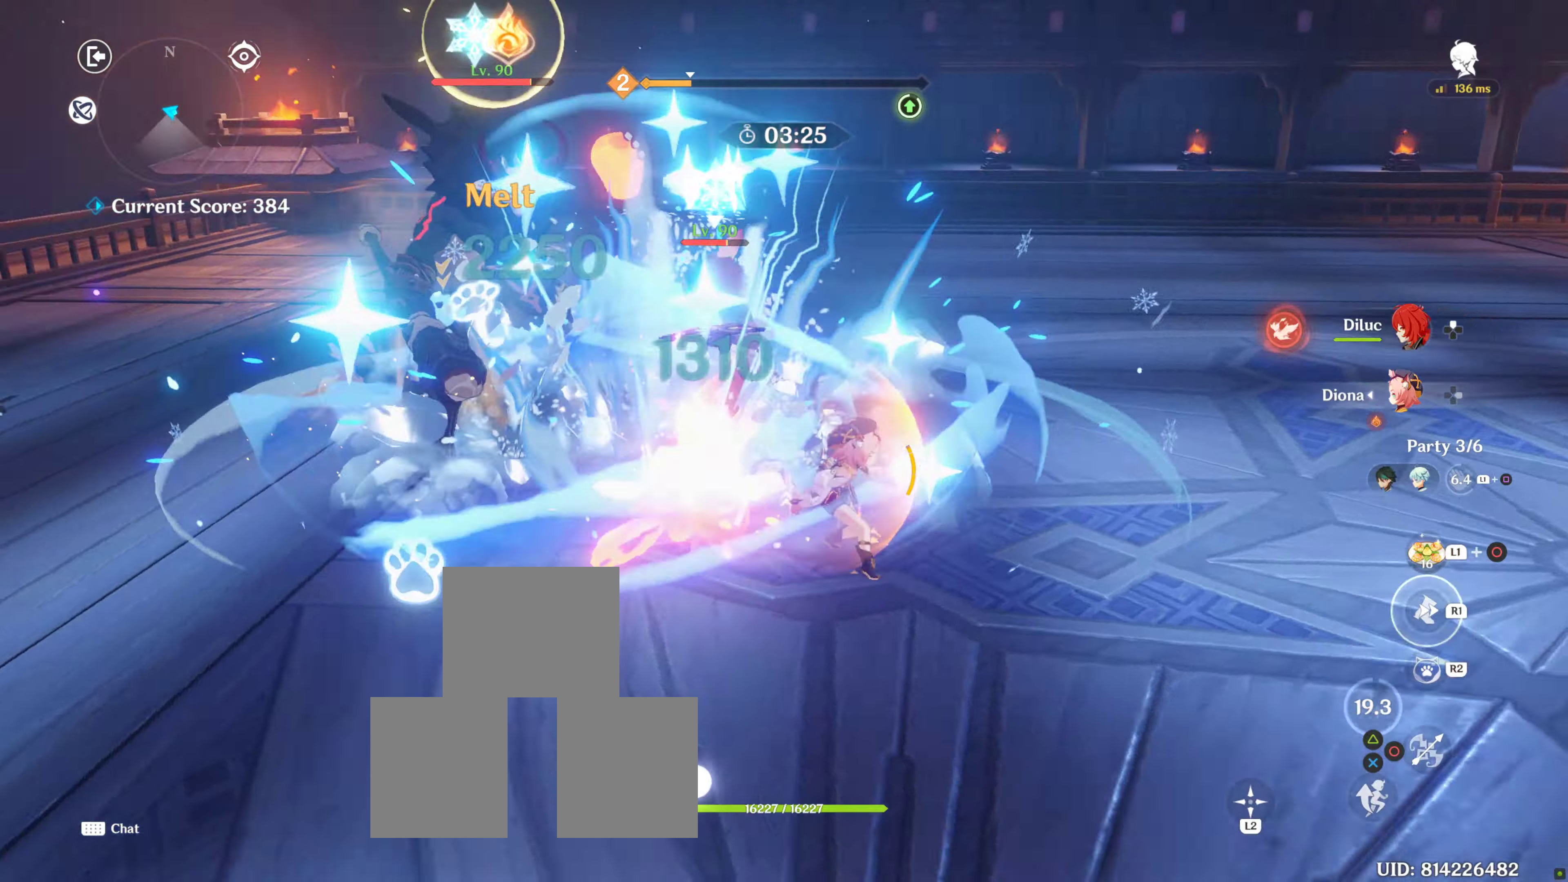
{"buttons": ["DPAD_UP"], "left_stick": "up", "right_stick": "center", "events": [[150, "left_stick", "up-right"], [234, "R1", "up"], [350, "right_stick", "center"], [400, "left_stick", "up"], [417, "DPAD_UP", "down"]]}
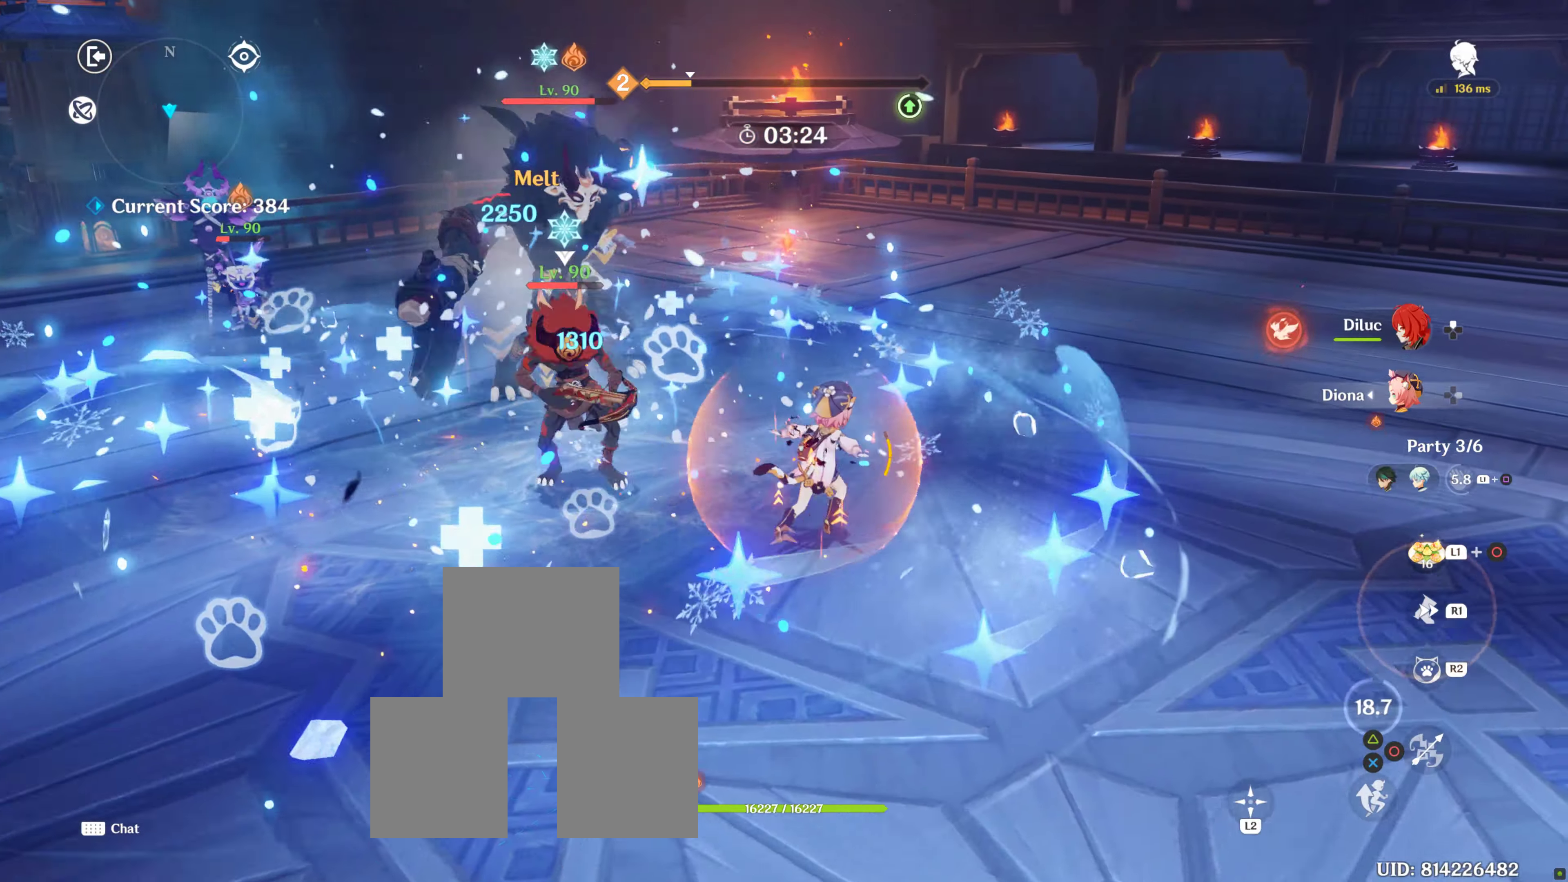
{"buttons": ["TRIANGLE"], "left_stick": "up", "right_stick": "center", "events": [[50, "DPAD_UP", "up"], [50, "TRIANGLE", "down"], [200, "TRIANGLE", "up"], [267, "TRIANGLE", "down"], [384, "TRIANGLE", "up"], [467, "TRIANGLE", "down"]]}
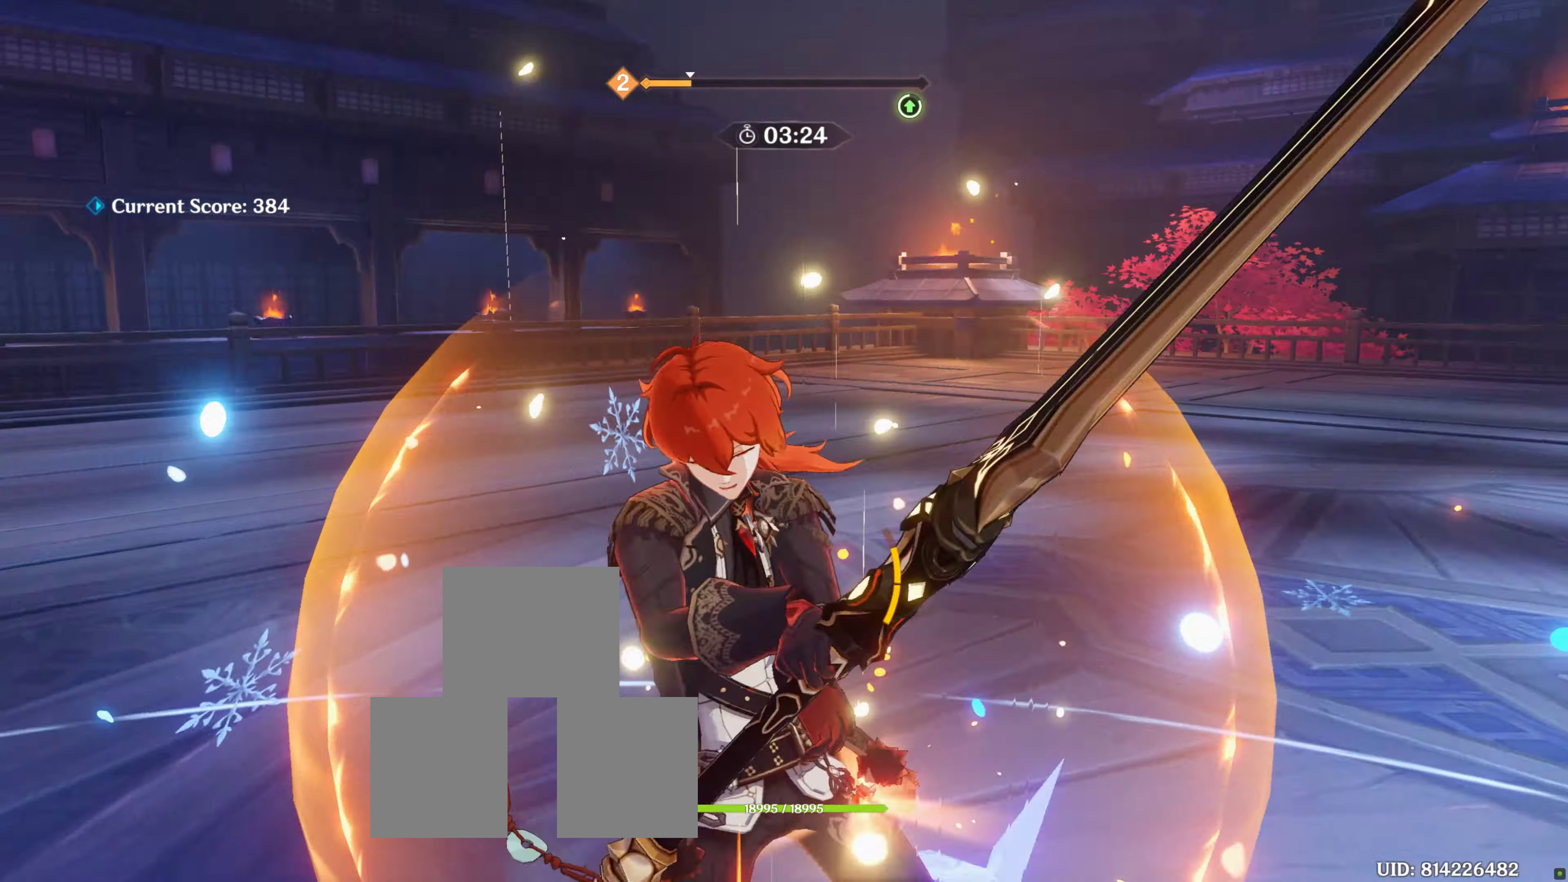
{"buttons": [], "left_stick": "up", "right_stick": "center", "events": [[67, "TRIANGLE", "up"]]}
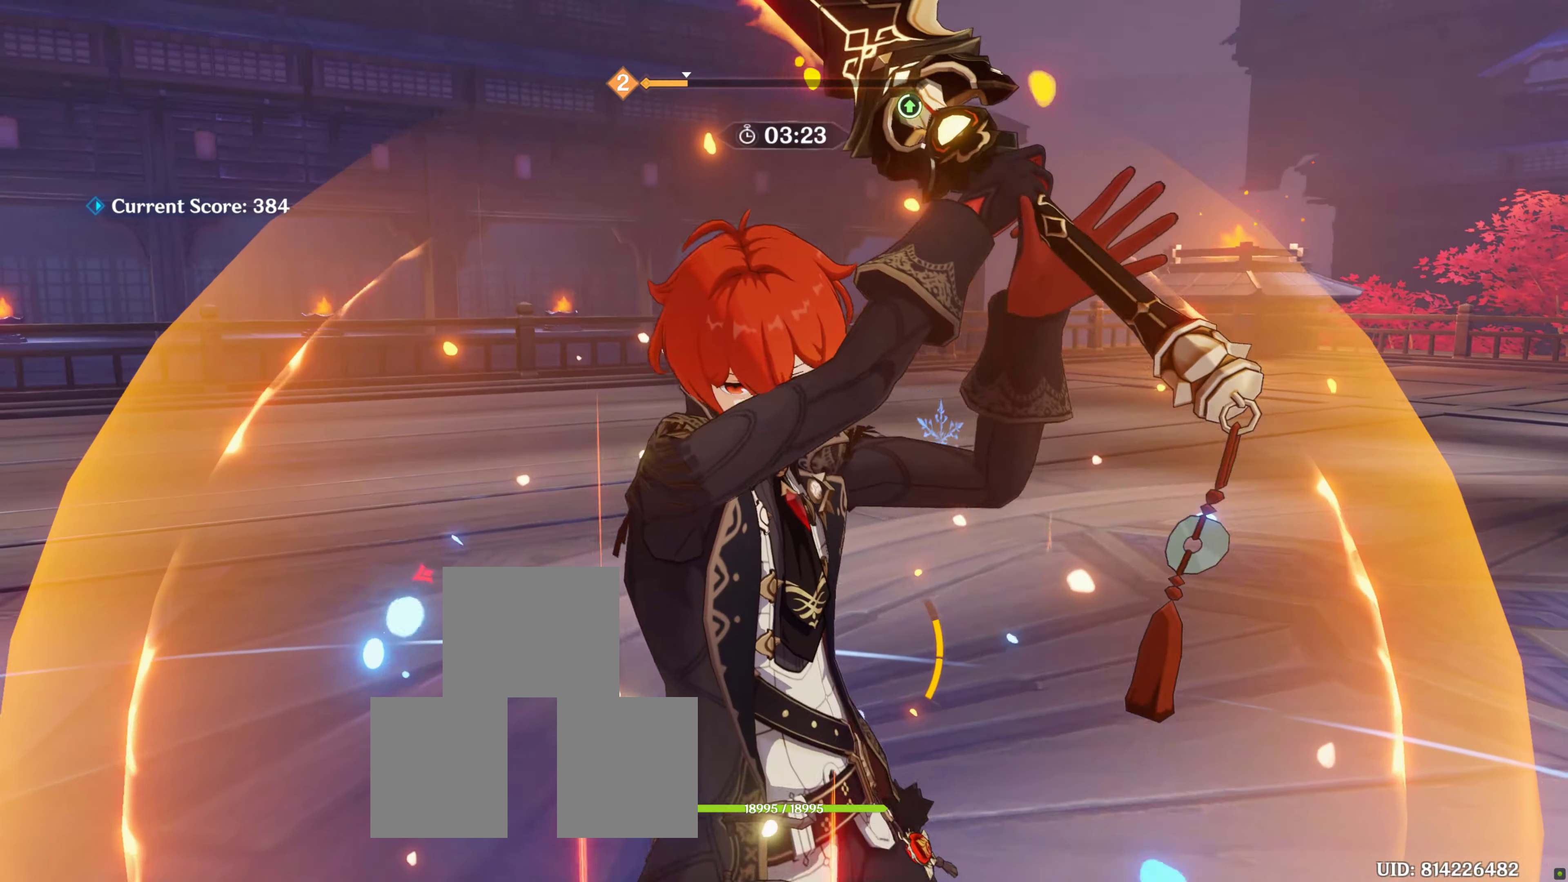
{"buttons": [], "left_stick": "up", "right_stick": "center", "events": []}
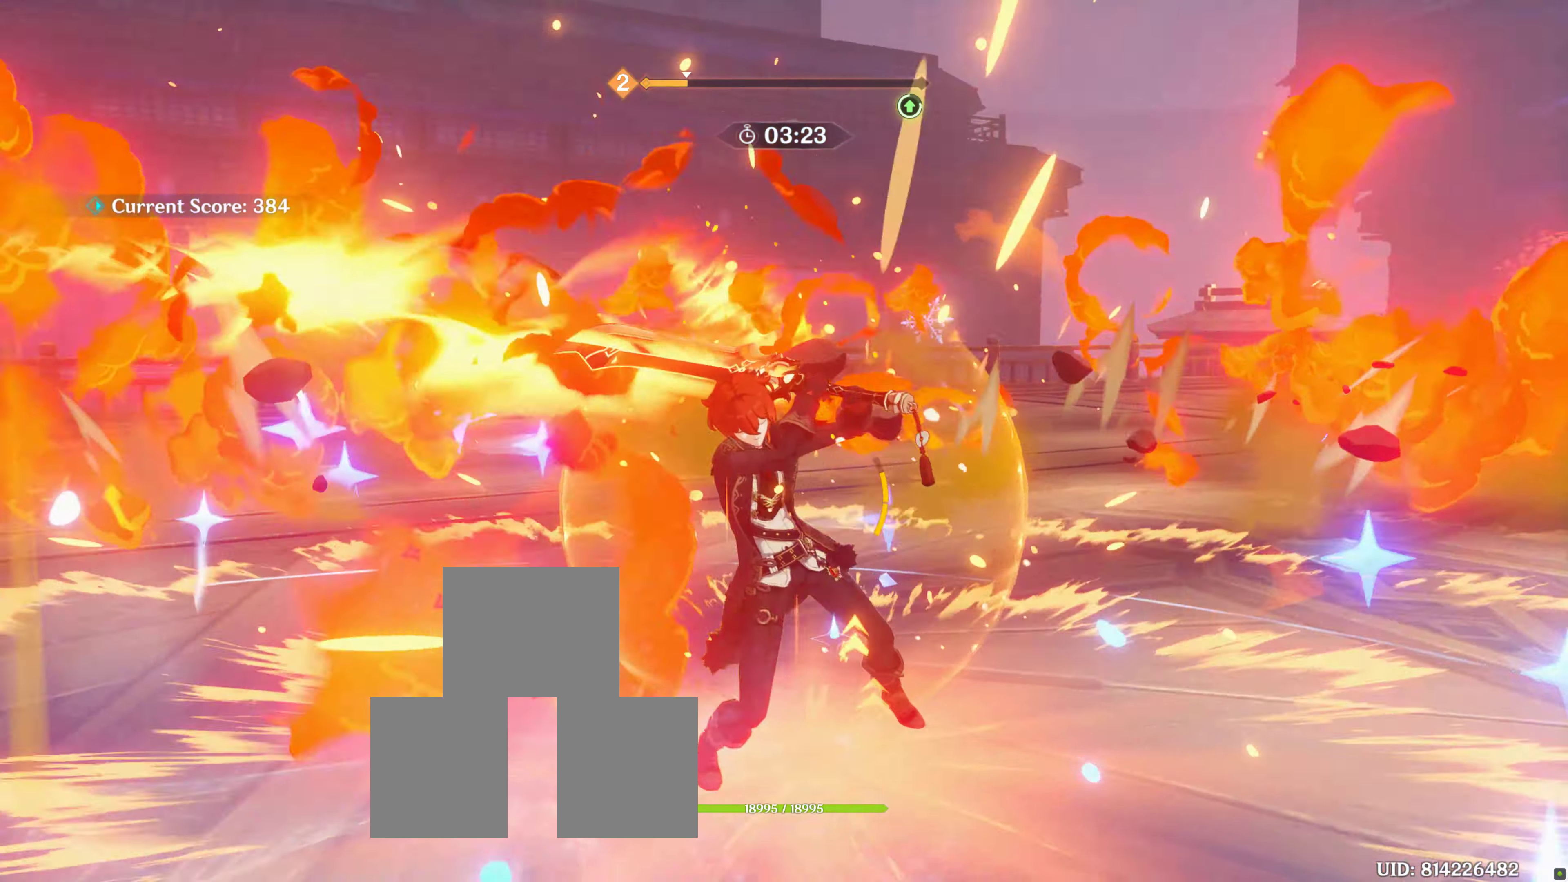
{"buttons": [], "left_stick": "up", "right_stick": "center", "events": []}
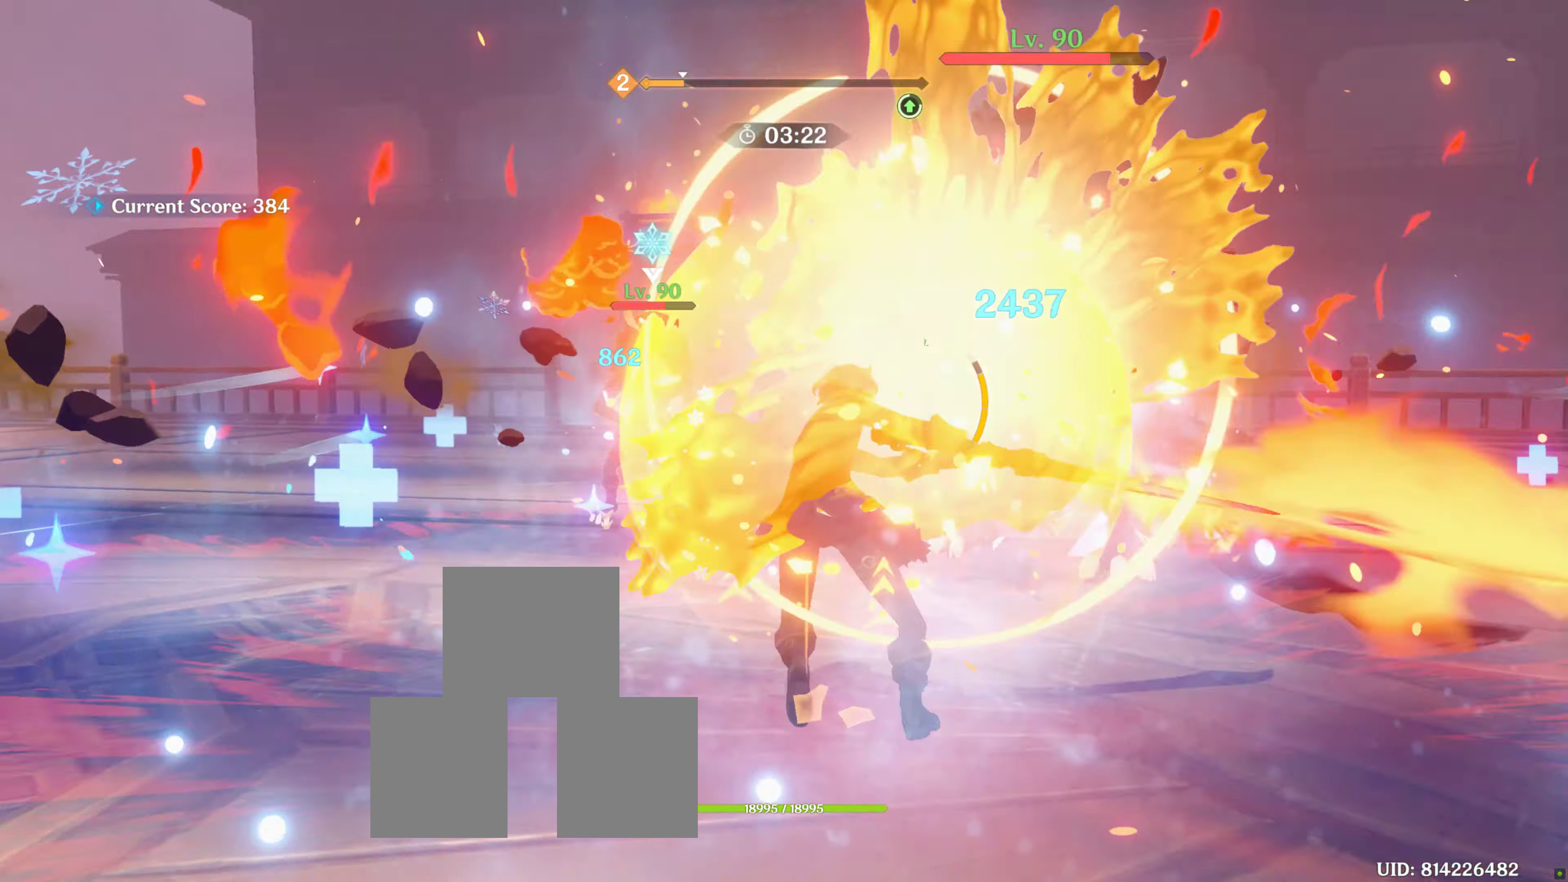
{"buttons": [], "left_stick": "center", "right_stick": "right", "events": [[434, "left_stick", "center"], [467, "right_stick", "right"]]}
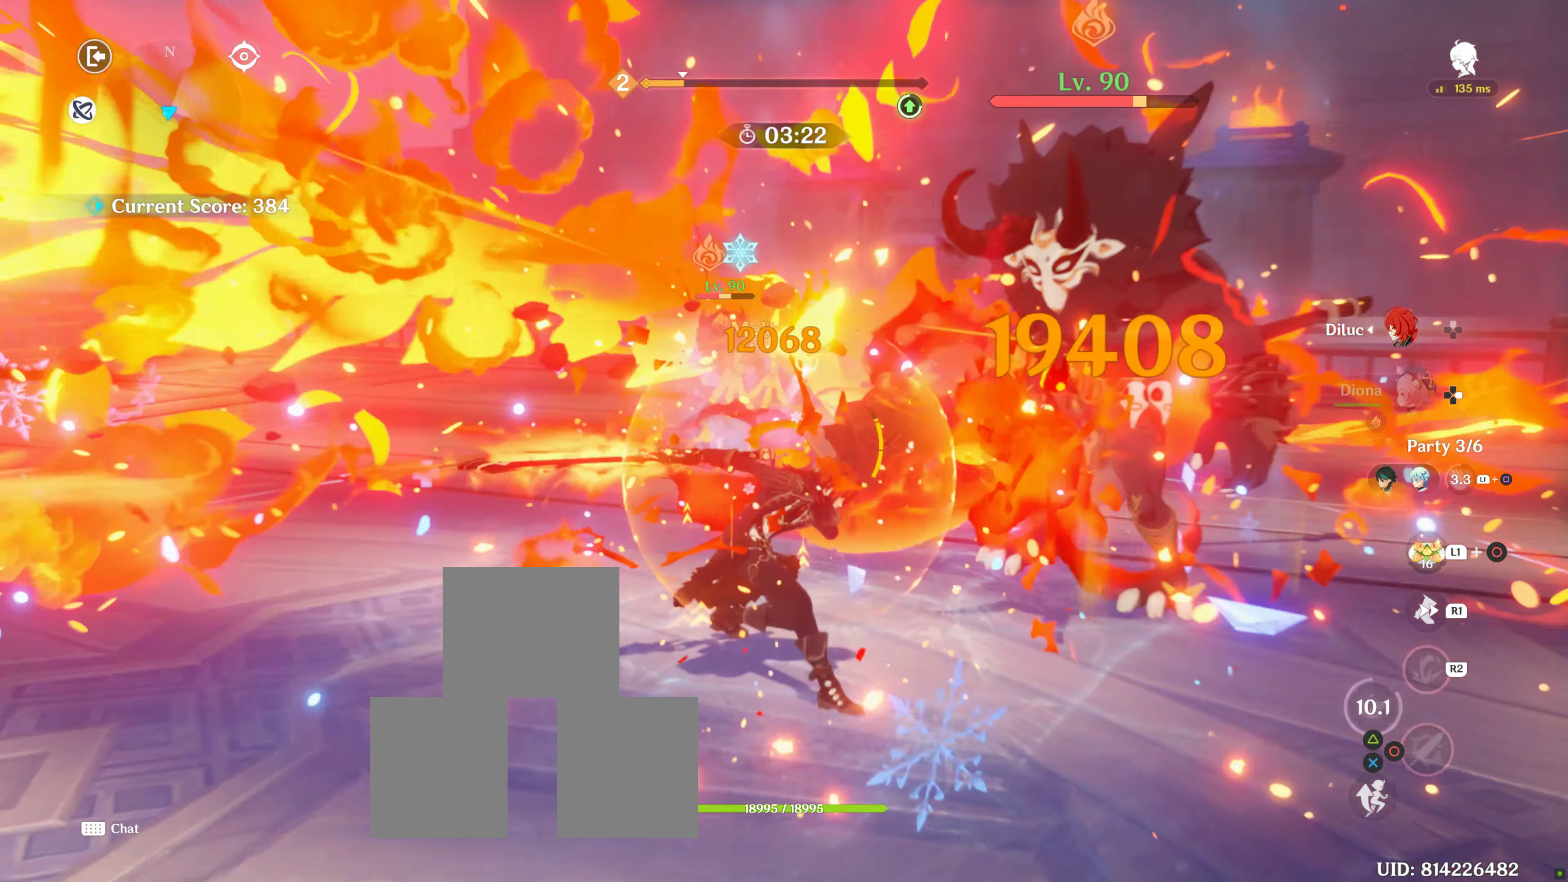
{"buttons": [], "left_stick": "up", "right_stick": "center", "events": [[167, "right_stick", "center"], [300, "left_stick", "up-right"], [467, "left_stick", "up"]]}
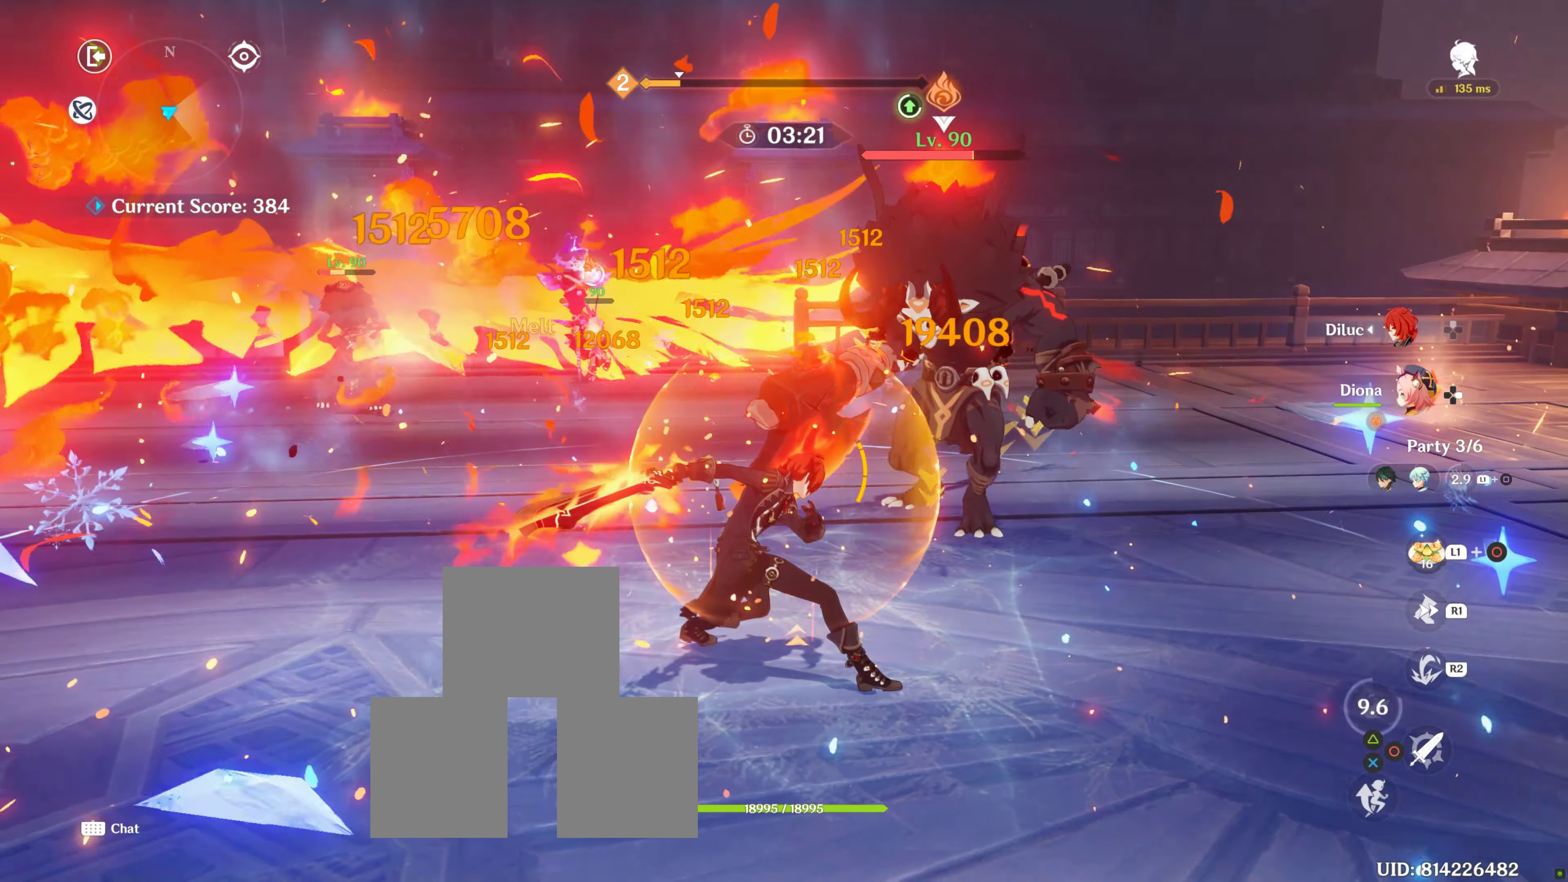
{"buttons": [], "left_stick": "up-left", "right_stick": "down-right", "events": [[67, "R1", "down"], [67, "left_stick", "center"], [134, "left_stick", "up"], [284, "R1", "up"], [350, "left_stick", "up-left"], [350, "right_stick", "down-right"]]}
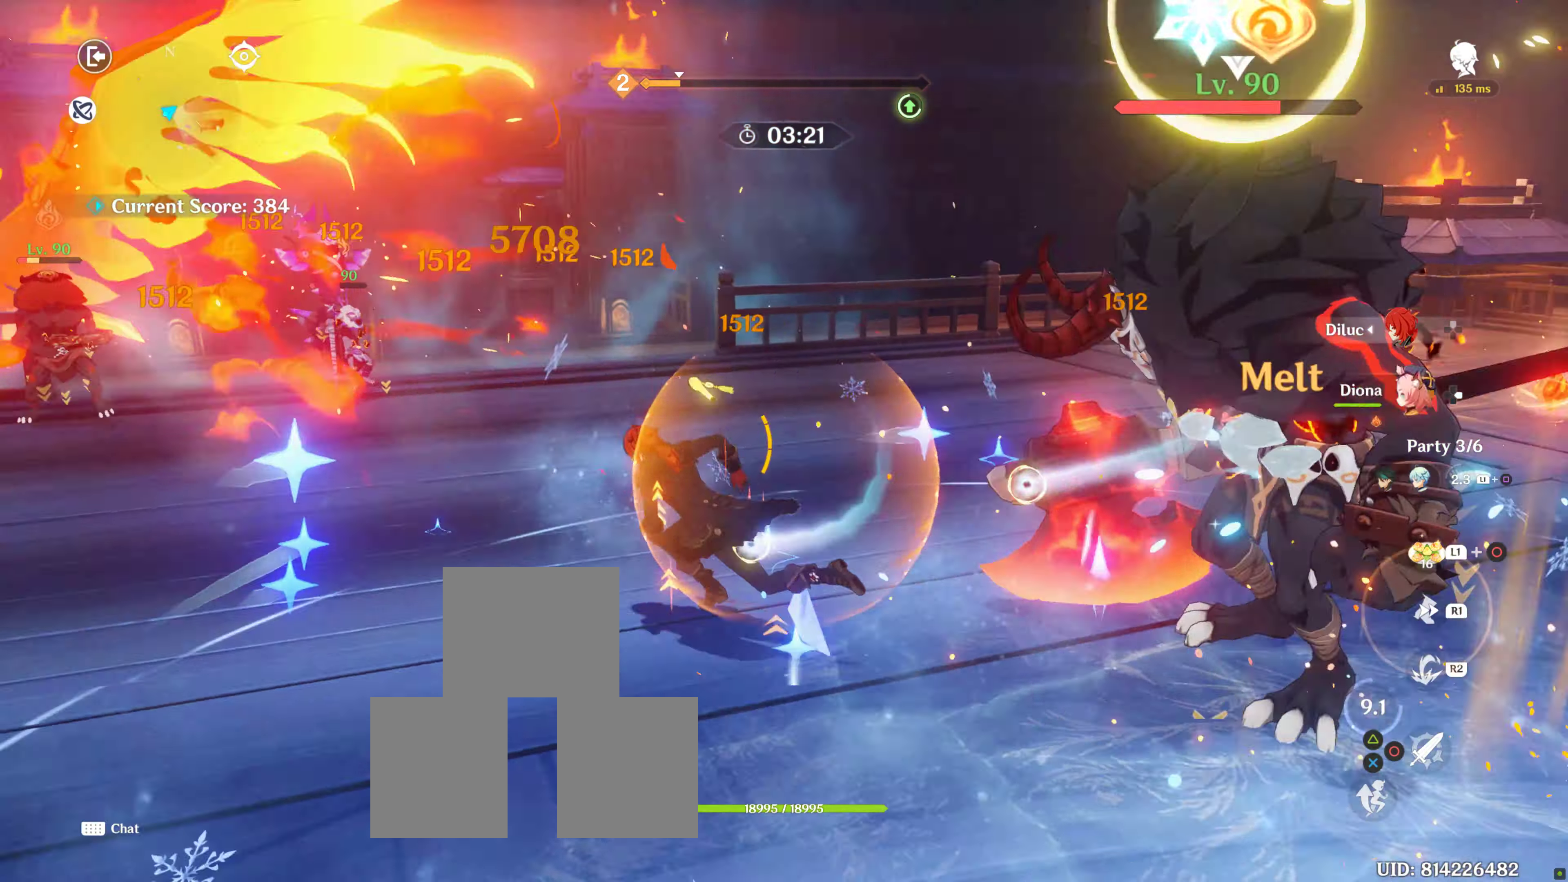
{"buttons": [], "left_stick": "up-left", "right_stick": "center", "events": [[34, "R1", "down"], [34, "right_stick", "center"], [167, "R1", "up"]]}
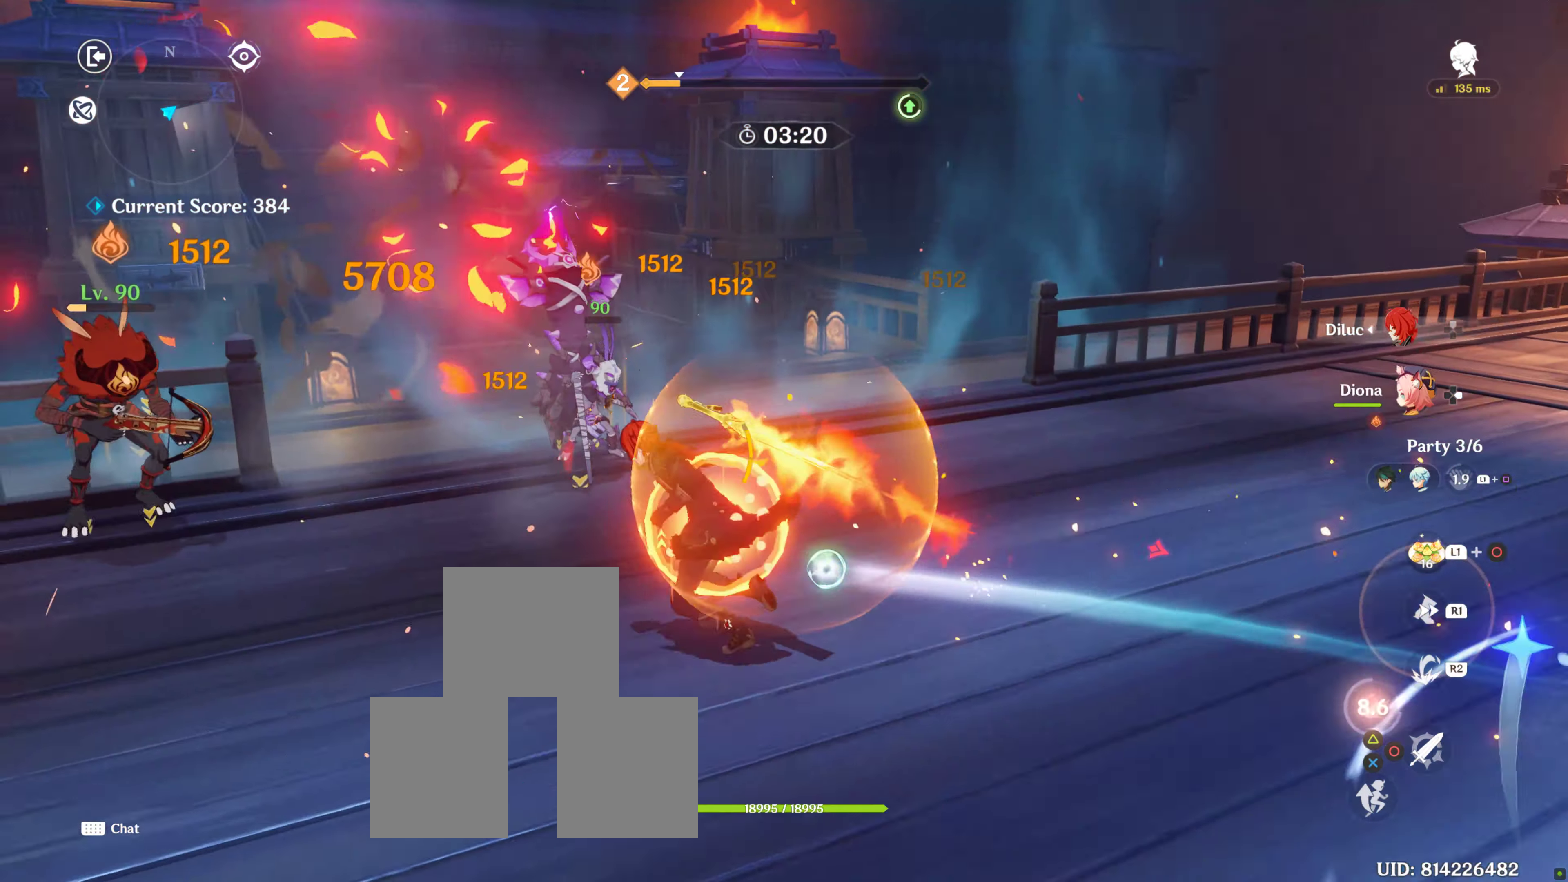
{"buttons": [], "left_stick": "up", "right_stick": "center", "events": [[167, "left_stick", "up"], [350, "R2", "down"], [450, "R2", "up"]]}
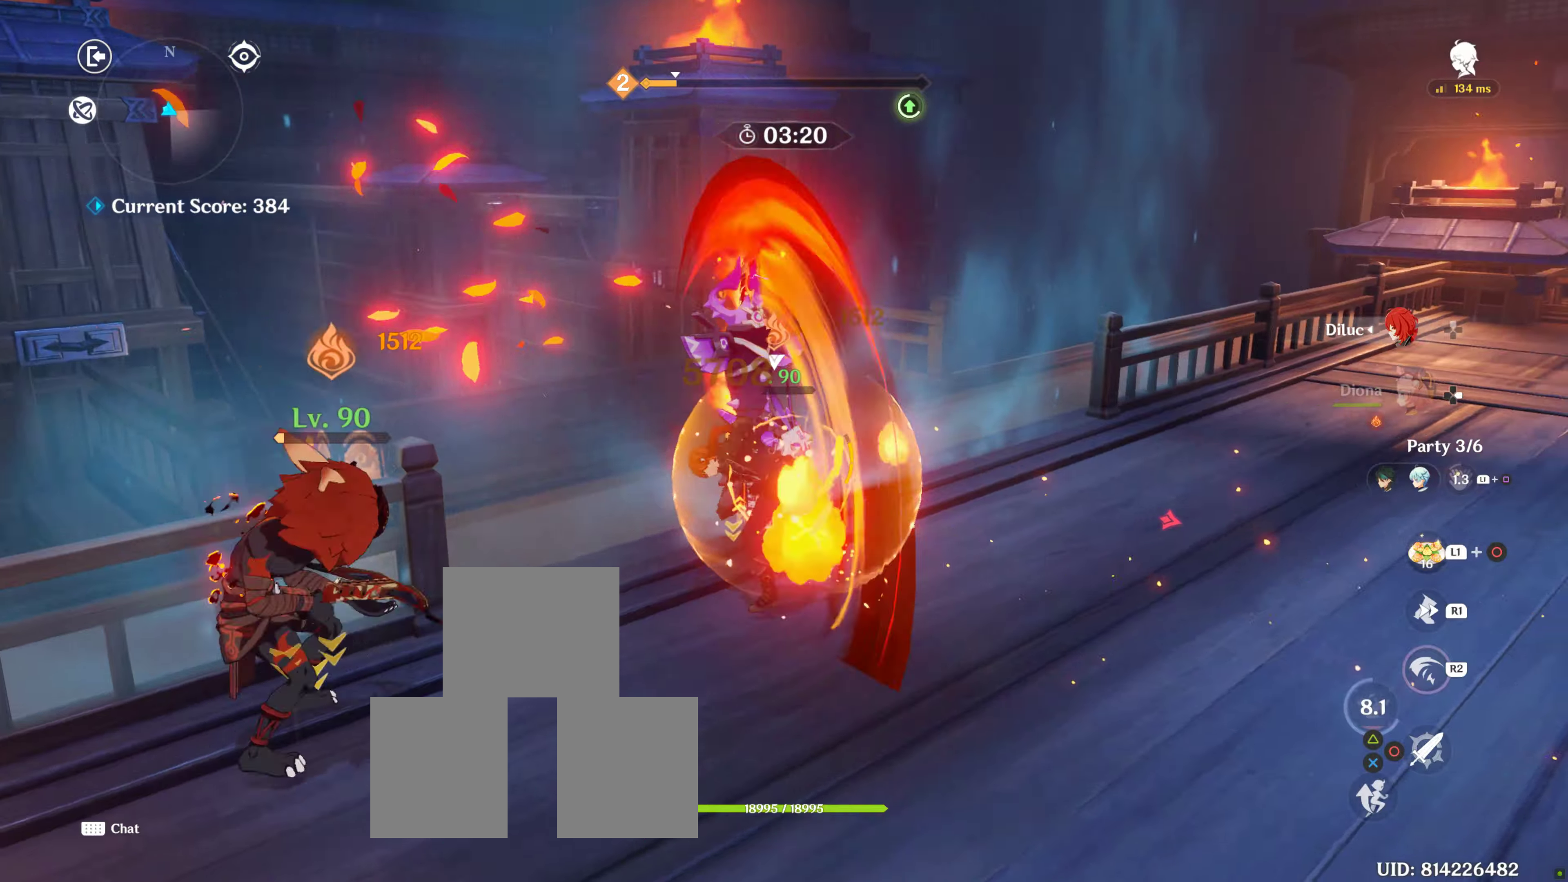
{"buttons": [], "left_stick": "up", "right_stick": "center", "events": [[33, "R2", "down"], [100, "R2", "up"], [183, "R2", "down"], [466, "R2", "up"]]}
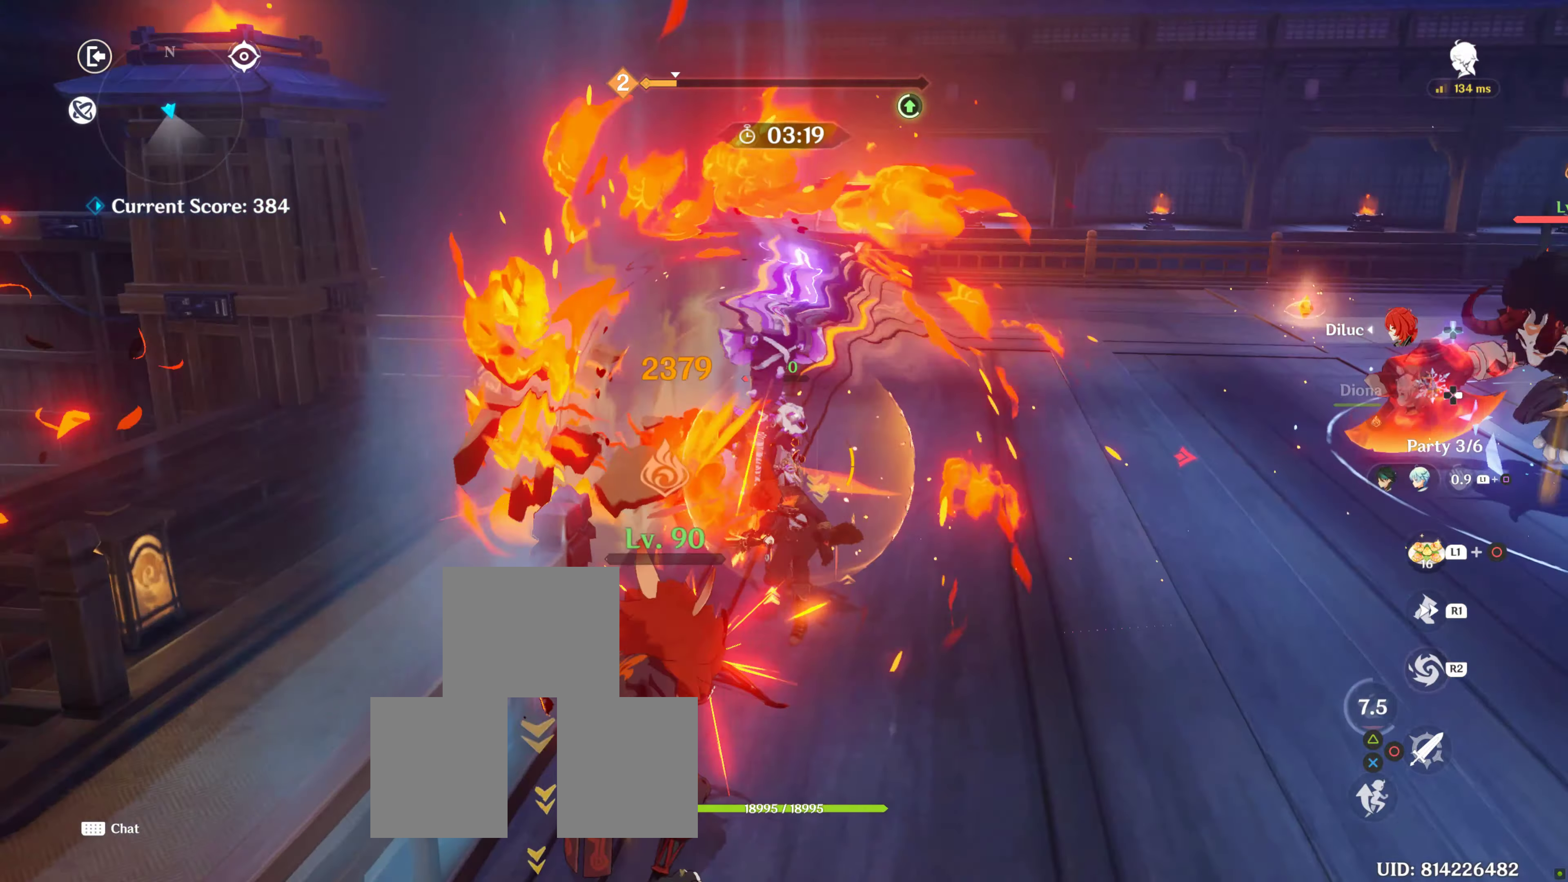
{"buttons": [], "left_stick": "up", "right_stick": "center", "events": [[16, "R2", "down"], [133, "R2", "up"], [200, "R2", "down"], [233, "R2", "up"], [333, "R2", "down"], [400, "R2", "up"]]}
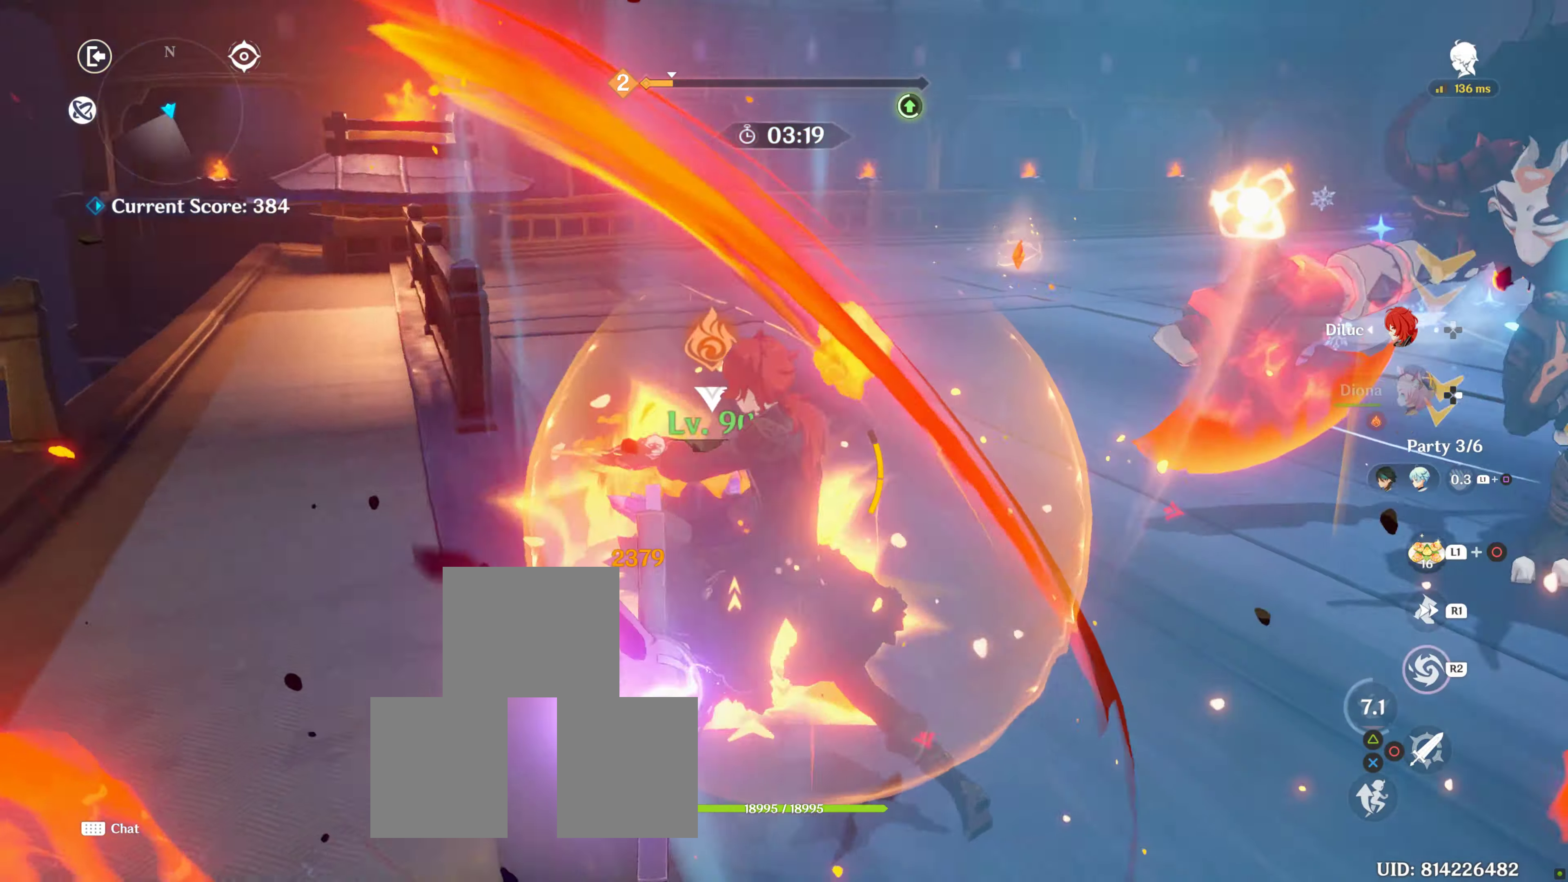
{"buttons": [], "left_stick": "up", "right_stick": "center", "events": [[33, "R2", "down"], [100, "R2", "up"], [133, "R2", "down"], [250, "R2", "up"], [366, "R2", "down"], [433, "R2", "up"]]}
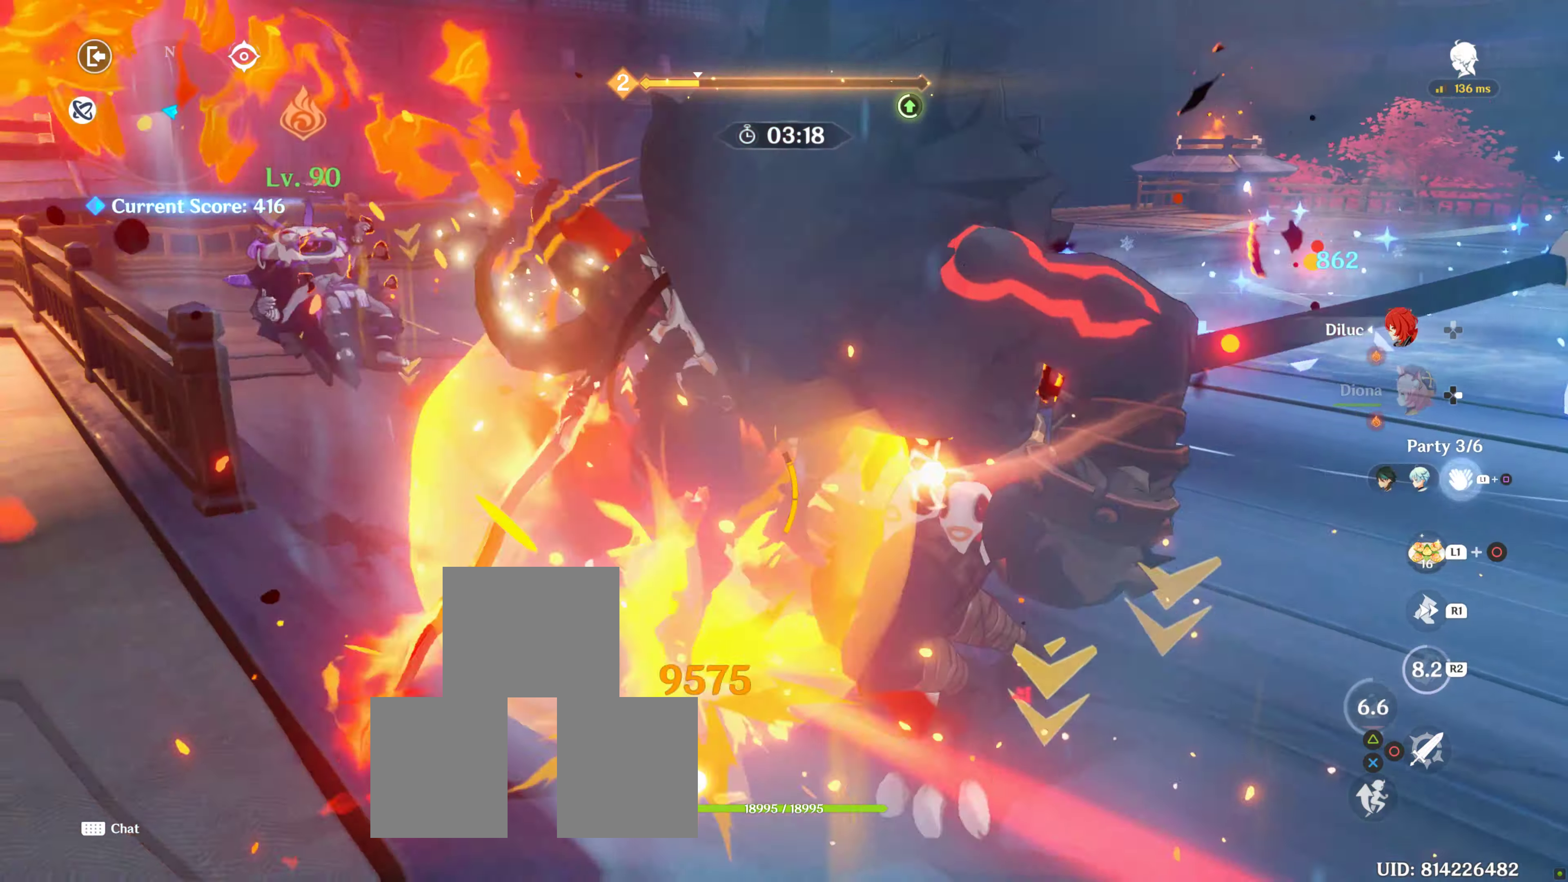
{"buttons": [], "left_stick": "right", "right_stick": "center", "events": [[50, "R2", "down"], [116, "R2", "up"], [233, "R2", "down"], [333, "R2", "up"], [466, "left_stick", "right"]]}
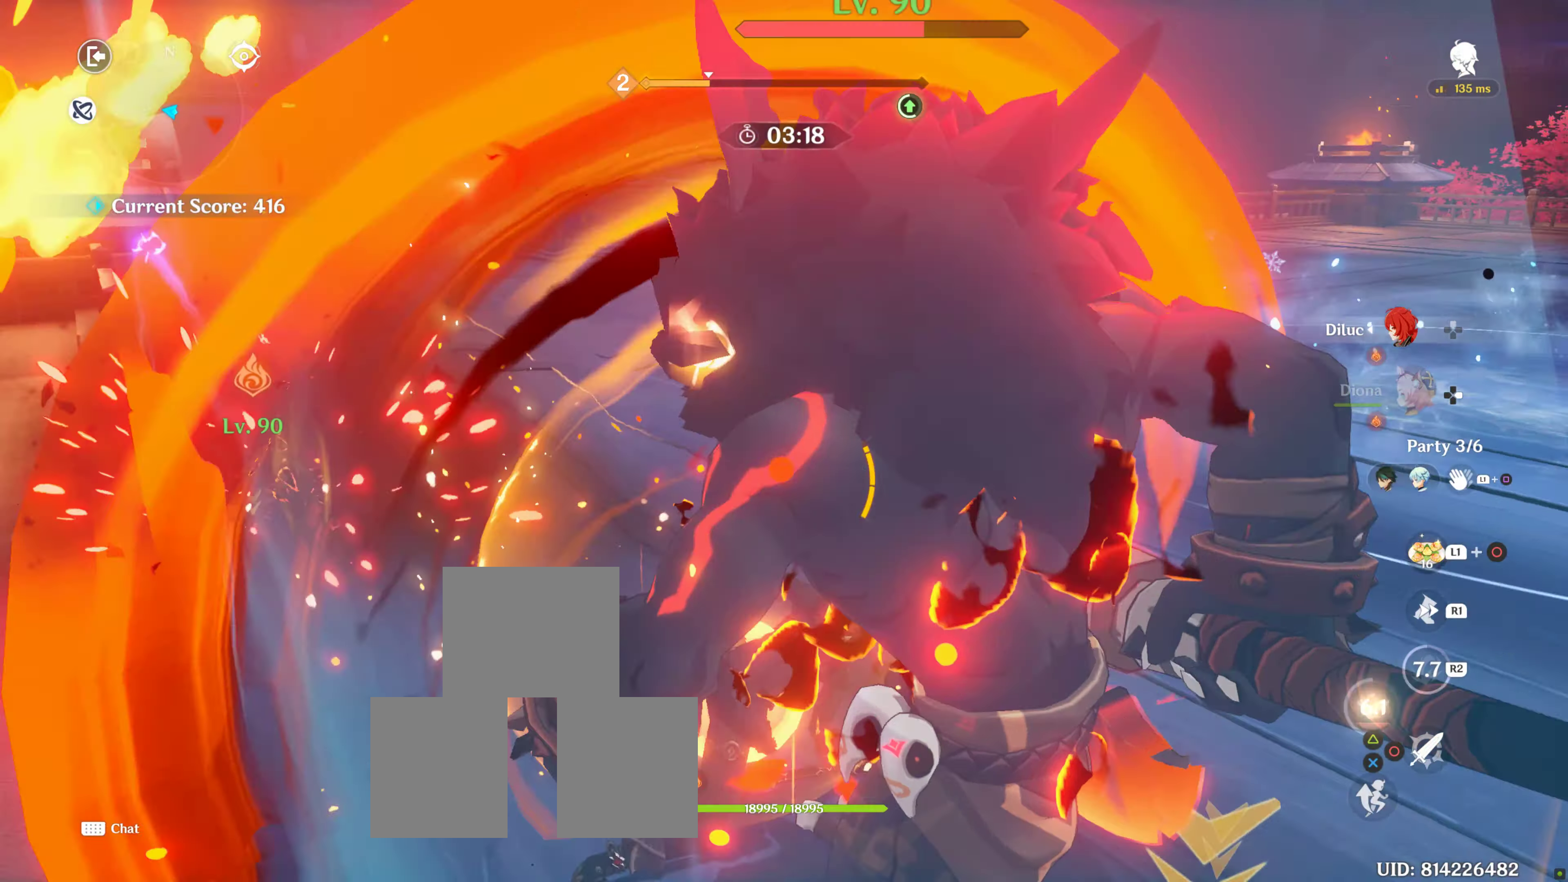
{"buttons": [], "left_stick": "up", "right_stick": "down-right", "events": [[150, "right_stick", "down-right"], [200, "left_stick", "down-right"], [416, "left_stick", "up-right"], [466, "left_stick", "up"]]}
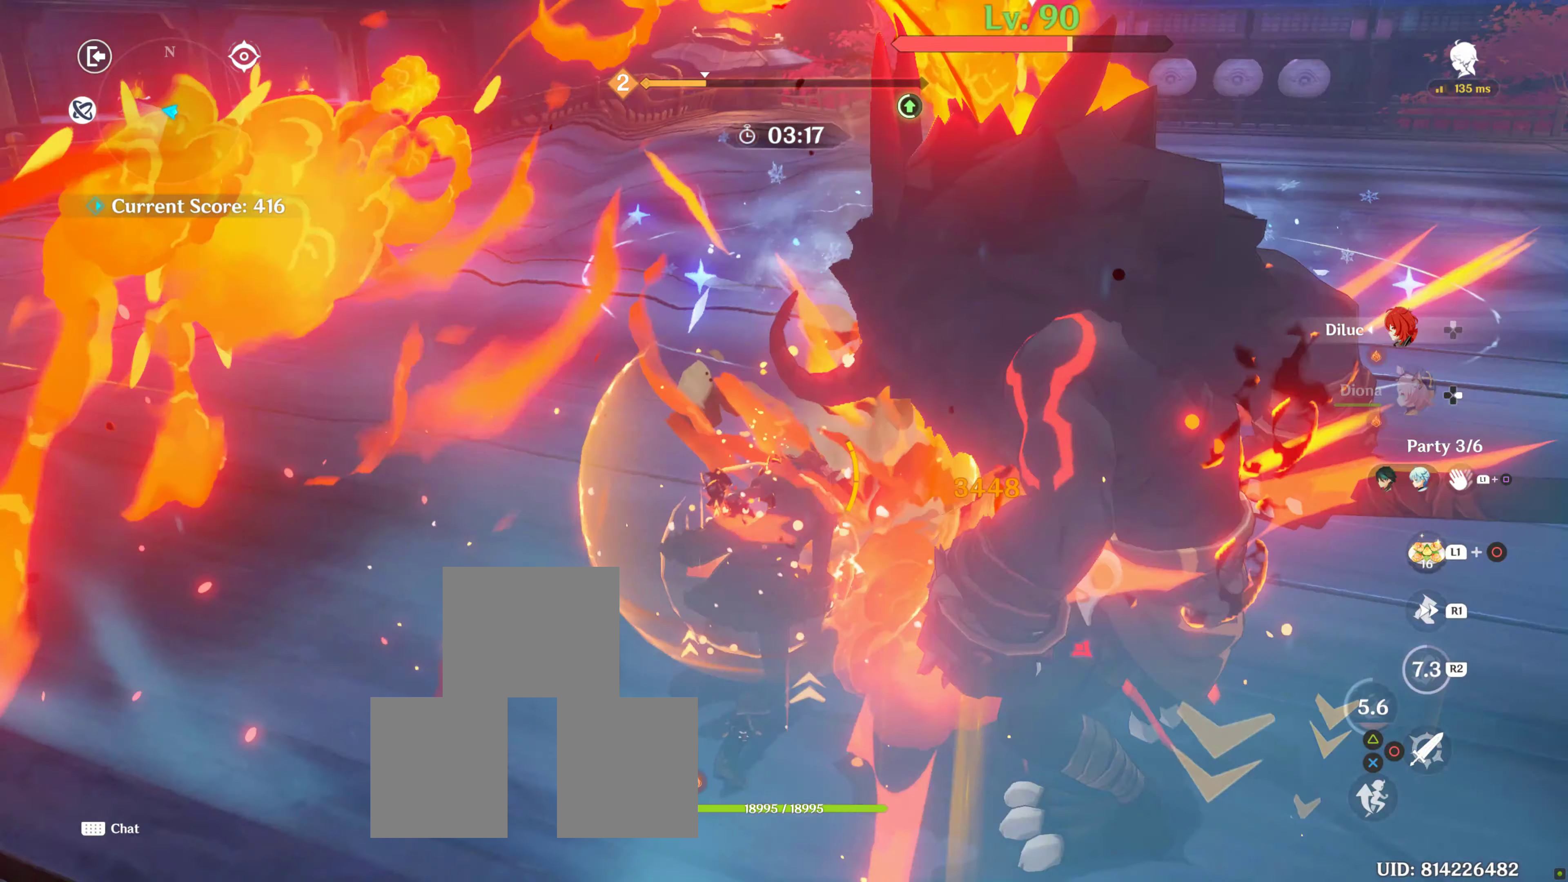
{"buttons": ["L1"], "left_stick": "up", "right_stick": "center", "events": [[233, "right_stick", "center"], [383, "L1", "down"]]}
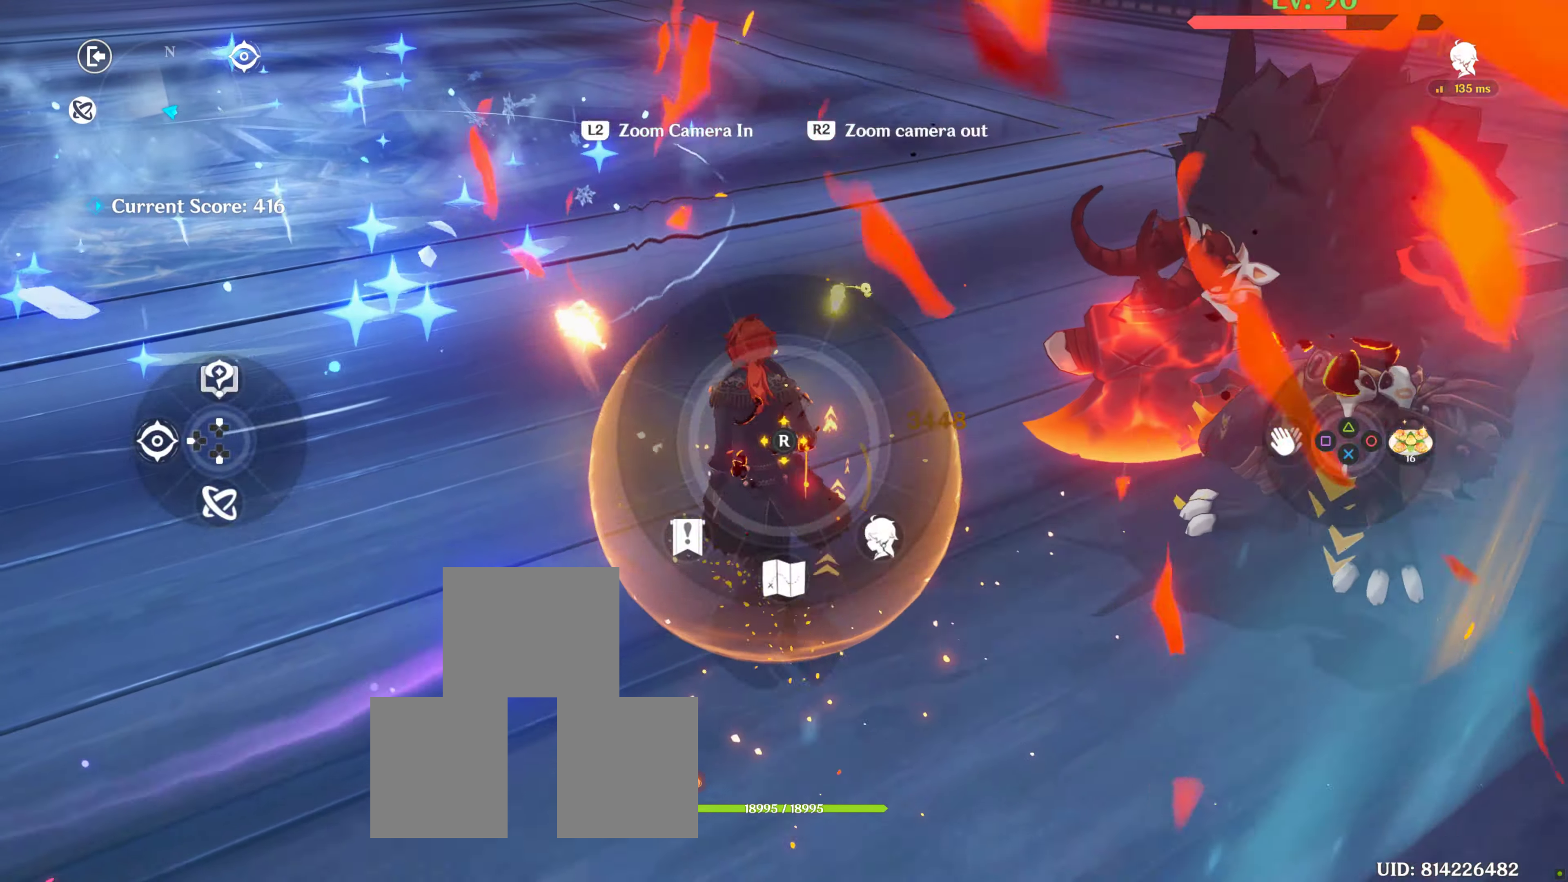
{"buttons": [], "left_stick": "up", "right_stick": "center", "events": [[133, "SQUARE", "down"], [200, "SQUARE", "up"], [316, "L1", "up"]]}
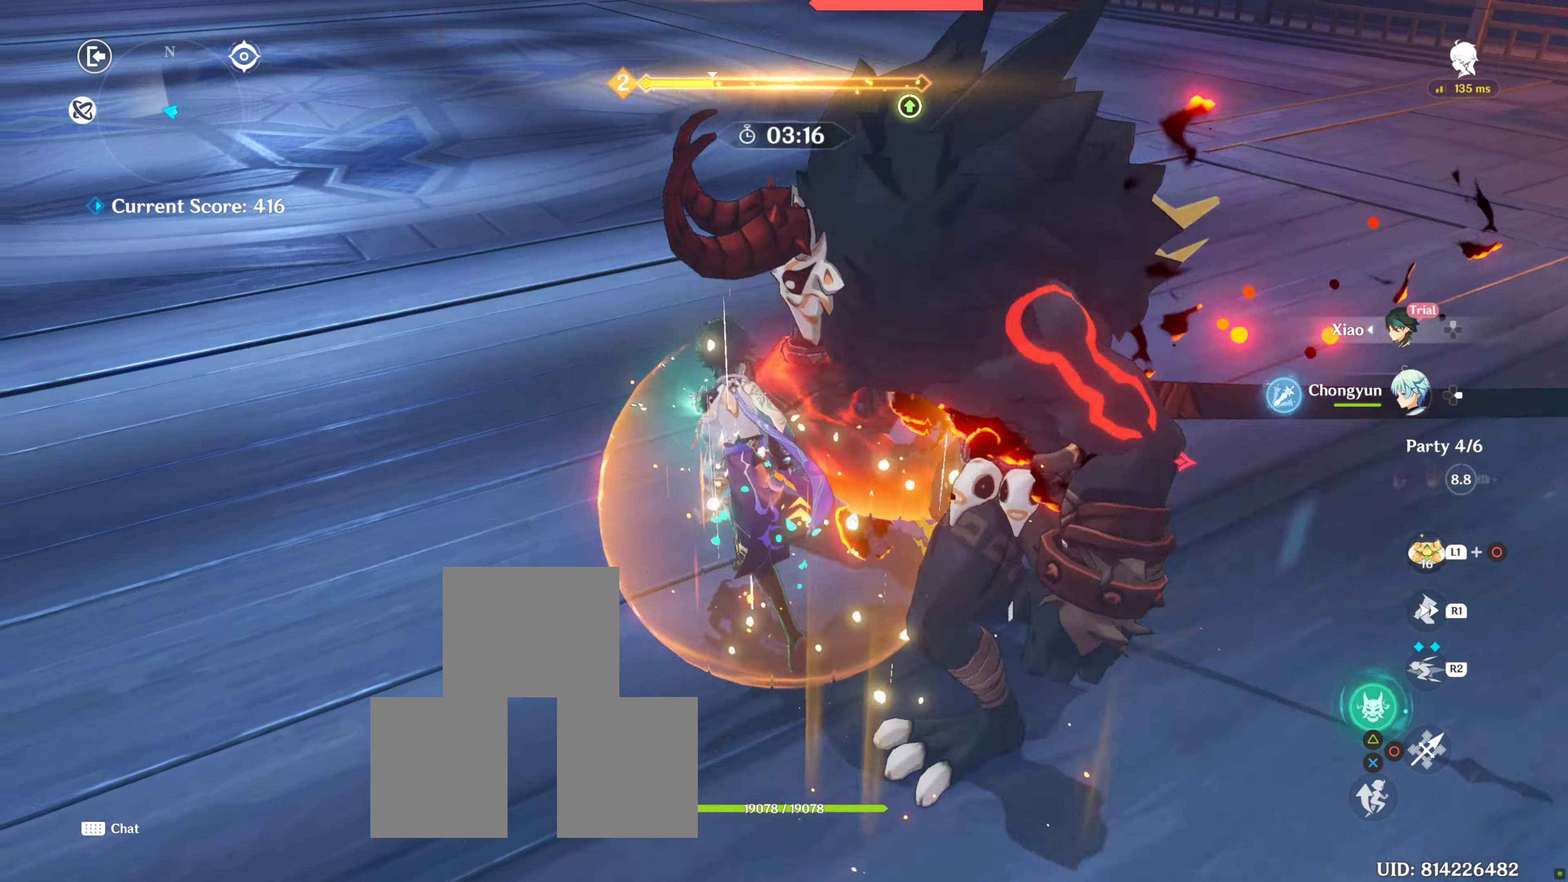
{"buttons": [], "left_stick": "up-left", "right_stick": "right", "events": [[100, "right_stick", "right"], [266, "left_stick", "up-left"]]}
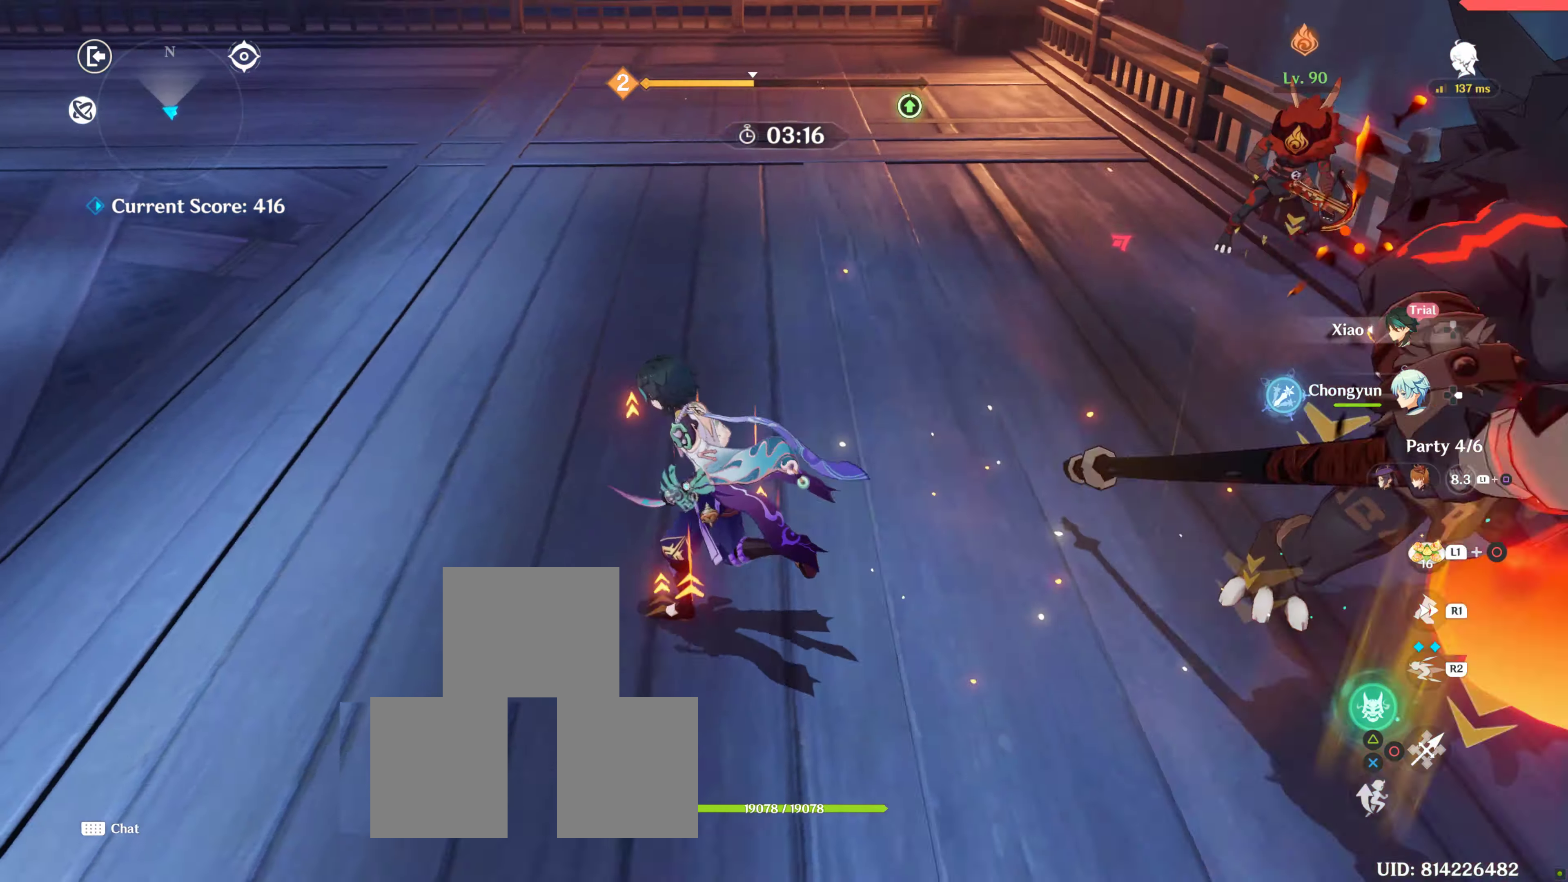
{"buttons": [], "left_stick": "center", "right_stick": "center", "events": [[216, "left_stick", "up-right"], [250, "right_stick", "center"], [266, "left_stick", "right"], [350, "right_stick", "up-right"], [450, "left_stick", "center"], [450, "right_stick", "center"]]}
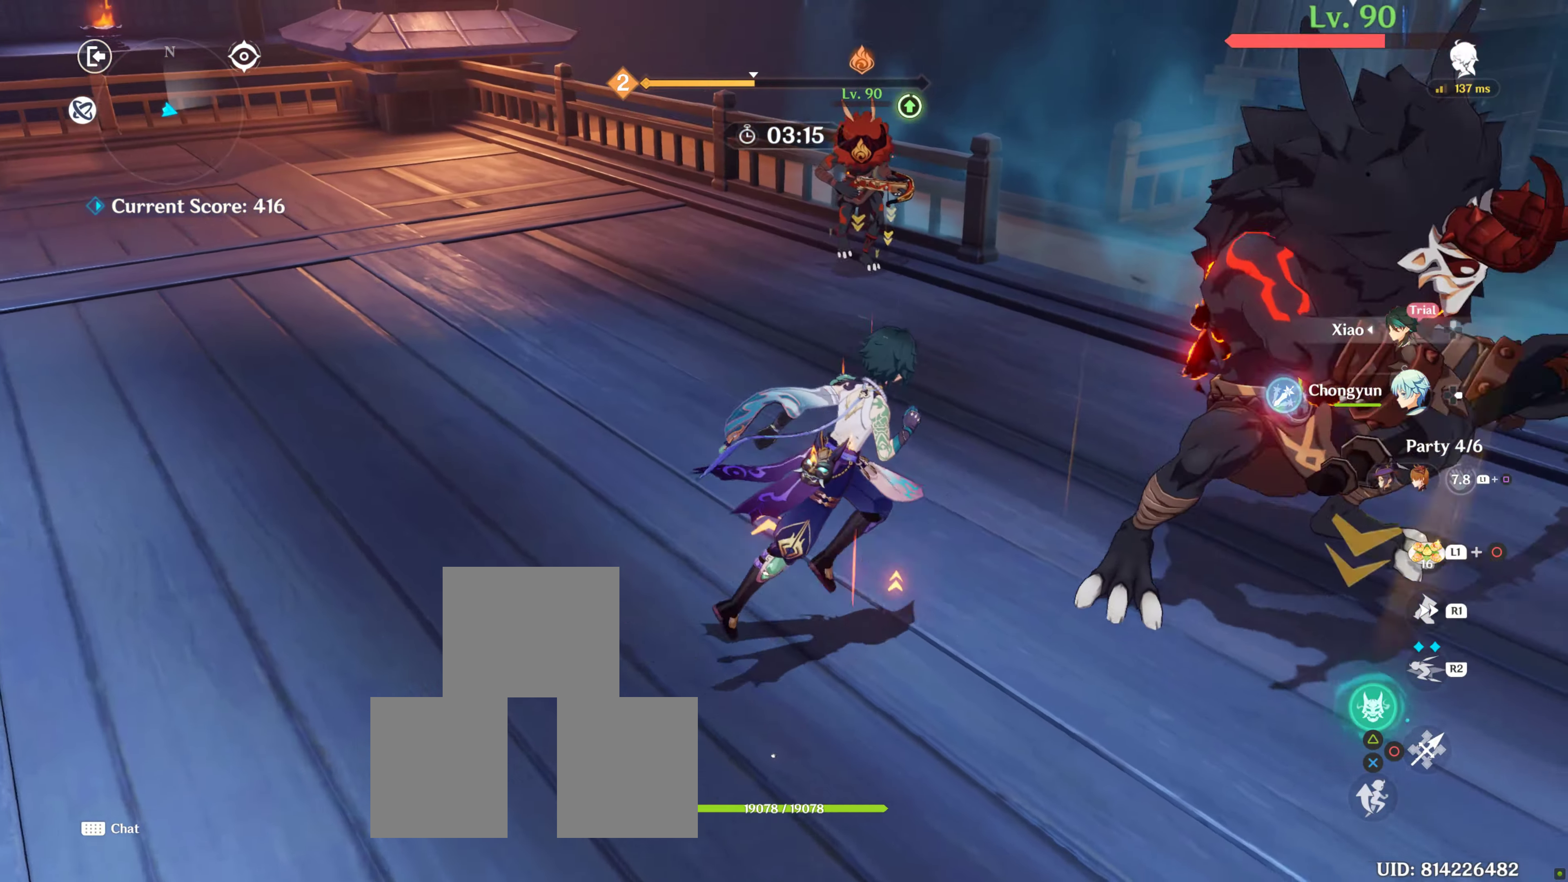
{"buttons": [], "left_stick": "down-right", "right_stick": "center", "events": [[100, "TRIANGLE", "down"], [250, "TRIANGLE", "up"], [266, "left_stick", "down-right"]]}